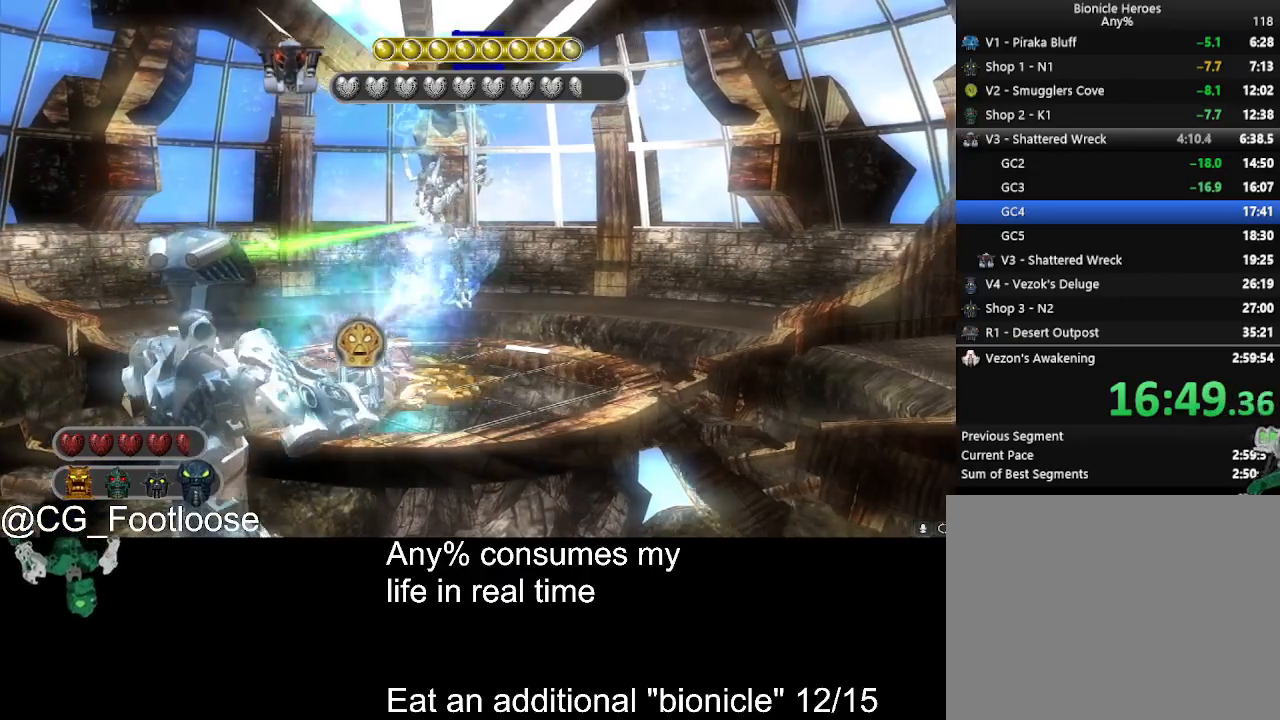
Gameplay with keyboard and mouse; each line is a JSON object with the keys and mouse buttons held at the frame after it. "events" lists presses ("down") and releases ("up") of "1", "a", "d", "down", "escape", "left", "q", "return", "right", "s", "space", "up", "w", "mouse_left", "mouse_wheel_up" and "mouse_wheel_down" between this image and that frame as [ms after this image, input, new state], when the widget could be followed in between. "mouse_left", "mouse_wheel_up", "mouse_wheel_down" = the "left", "wheel_up", "wheel_down" buttons of the "mouse" list. No other keys are recorded. Not read: mouse_move.
{"keys": ["d"], "mouse": ["left"], "events": [[67, "a", "up"], [67, "d", "down"], [250, "a", "down"], [250, "d", "up"], [433, "d", "down"], [483, "a", "up"]]}
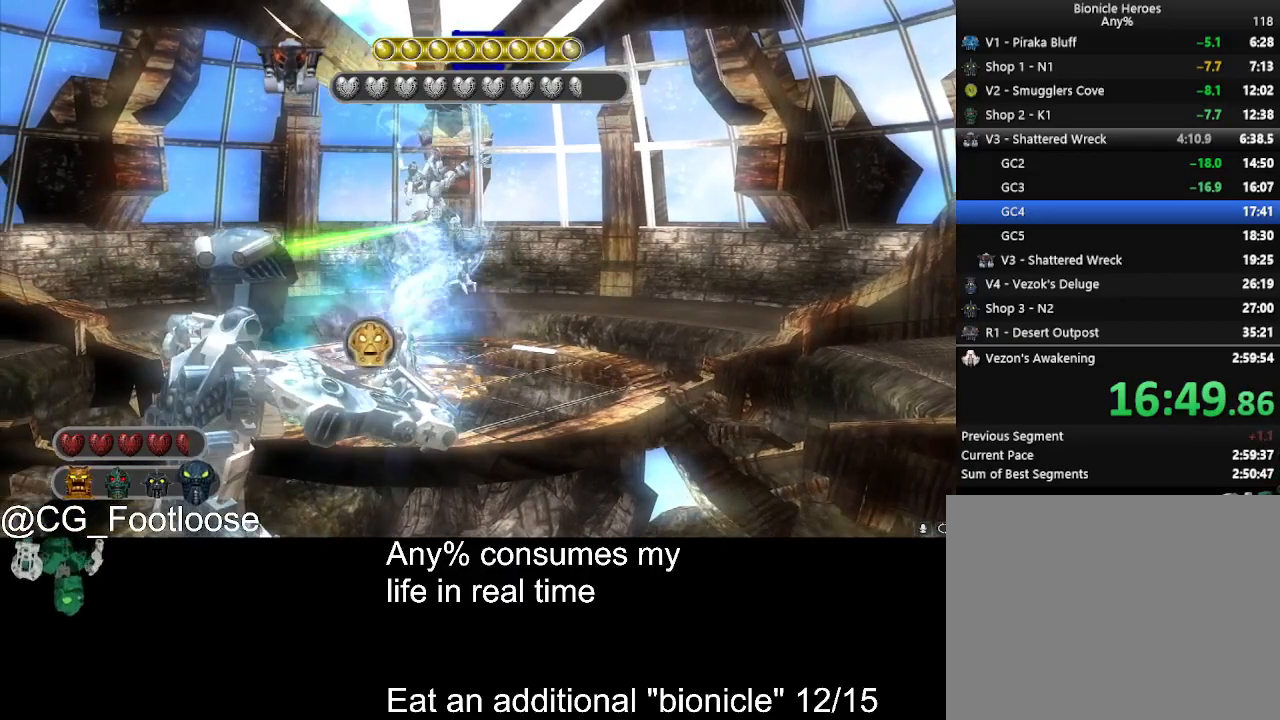
{"keys": ["d"], "mouse": ["left"], "events": [[133, "a", "down"], [133, "d", "up"], [317, "a", "up"], [317, "d", "down"]]}
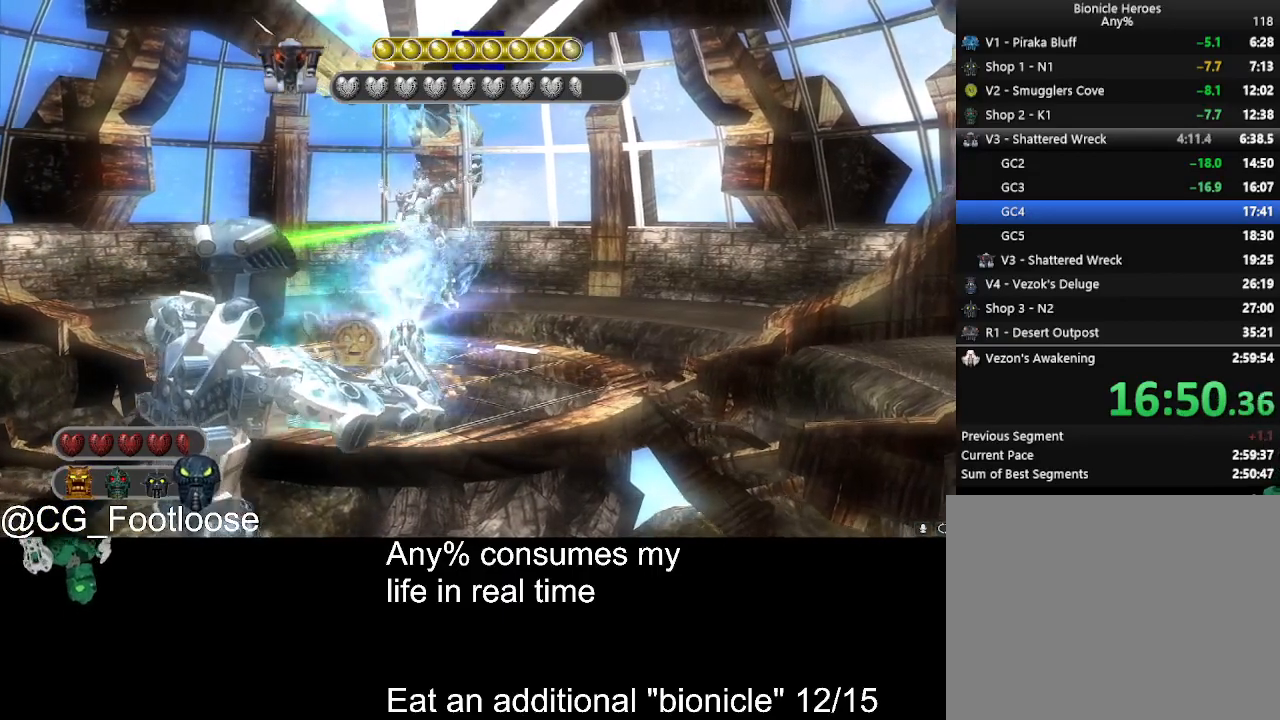
{"keys": ["a"], "mouse": ["left"], "events": [[50, "a", "down"], [50, "d", "up"], [133, "a", "up"], [183, "d", "down"], [383, "a", "down"], [383, "d", "up"]]}
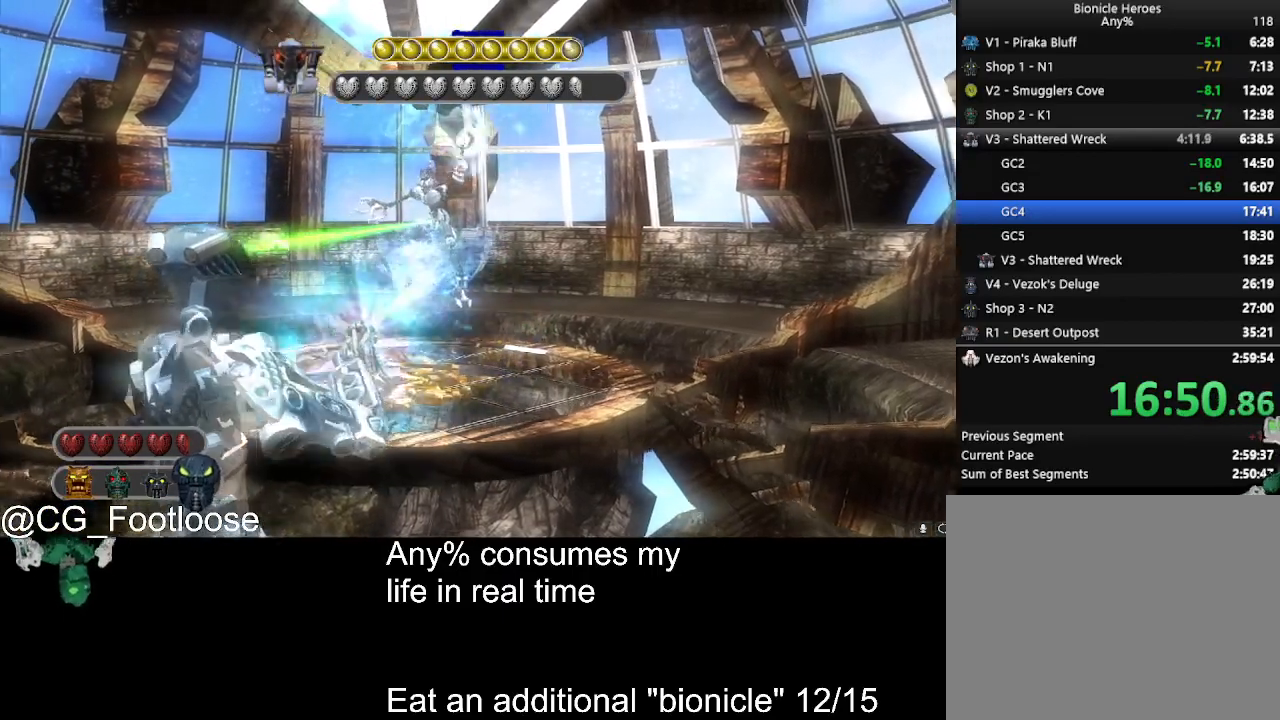
{"keys": ["d"], "mouse": ["left"], "events": [[67, "a", "up"], [67, "d", "down"], [200, "a", "down"], [200, "d", "up"], [433, "a", "up"], [433, "d", "down"]]}
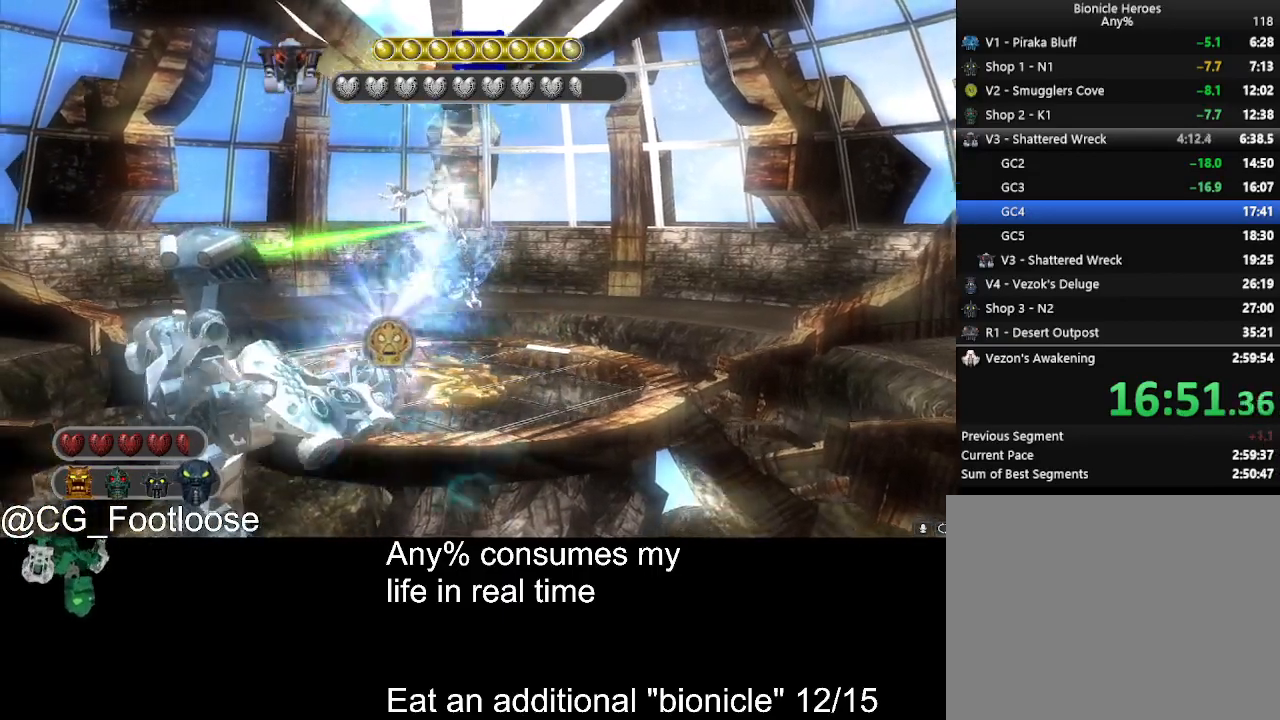
{"keys": ["d"], "mouse": ["left"], "events": [[117, "a", "down"], [117, "d", "up"], [317, "a", "up"], [350, "d", "down"]]}
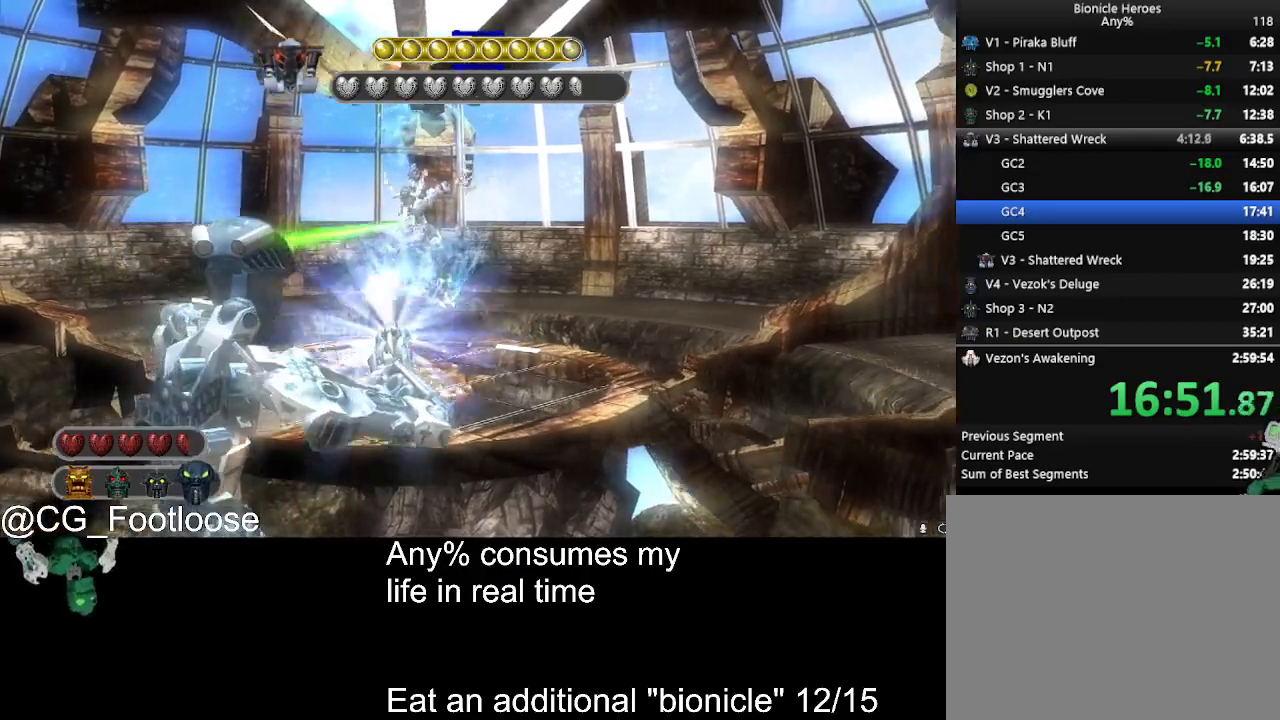
{"keys": ["a"], "mouse": ["left"], "events": [[50, "a", "down"], [50, "d", "up"], [183, "d", "down"], [233, "a", "up"], [417, "a", "down"], [417, "d", "up"]]}
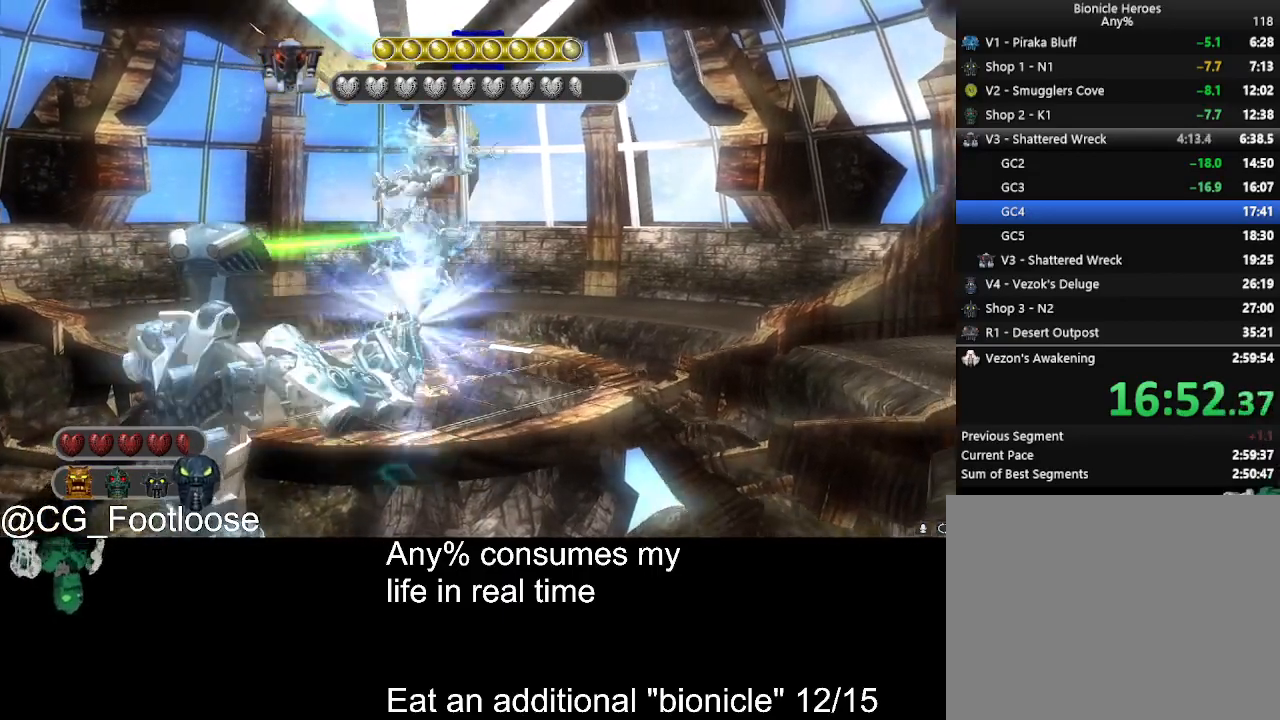
{"keys": ["d"], "mouse": ["left"], "events": [[67, "d", "down"], [117, "a", "up"], [250, "d", "up"], [300, "a", "down"], [433, "d", "down"], [483, "a", "up"]]}
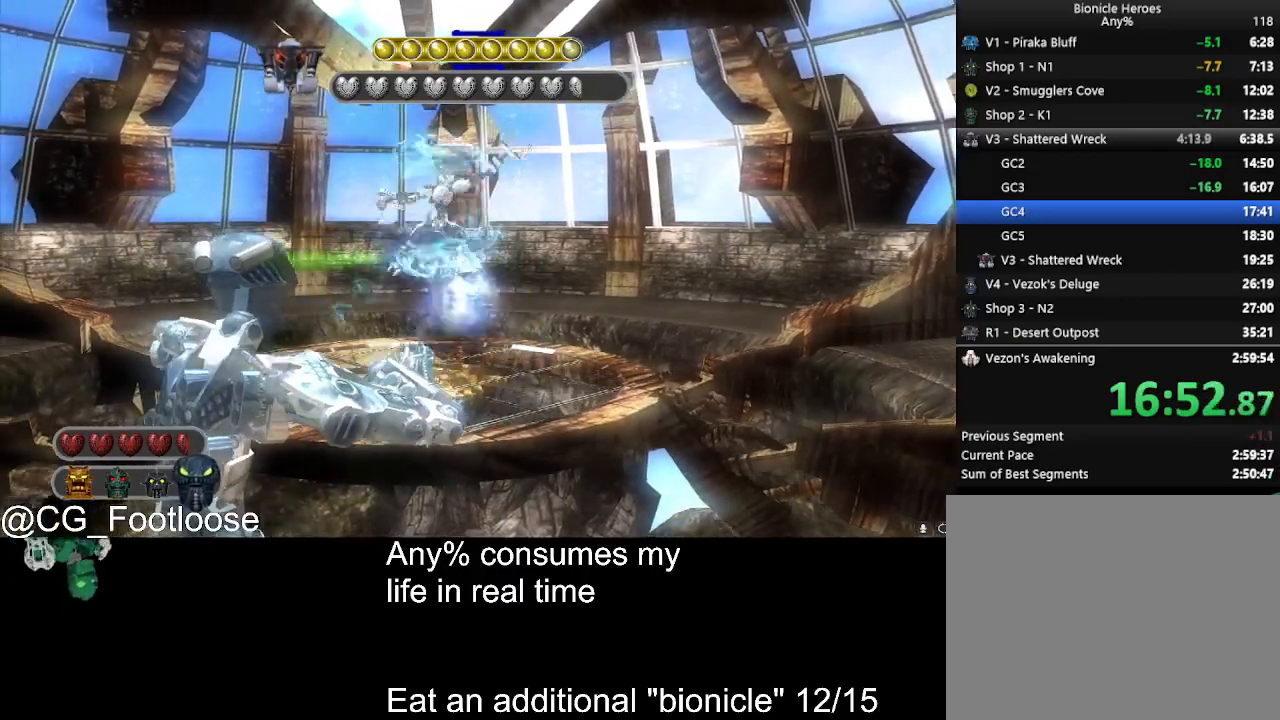
{"keys": [], "mouse": [], "events": [[33, "mouse_left", "up"], [83, "d", "up"], [367, "mouse_wheel_down", "down"], [450, "mouse_wheel_down", "up"]]}
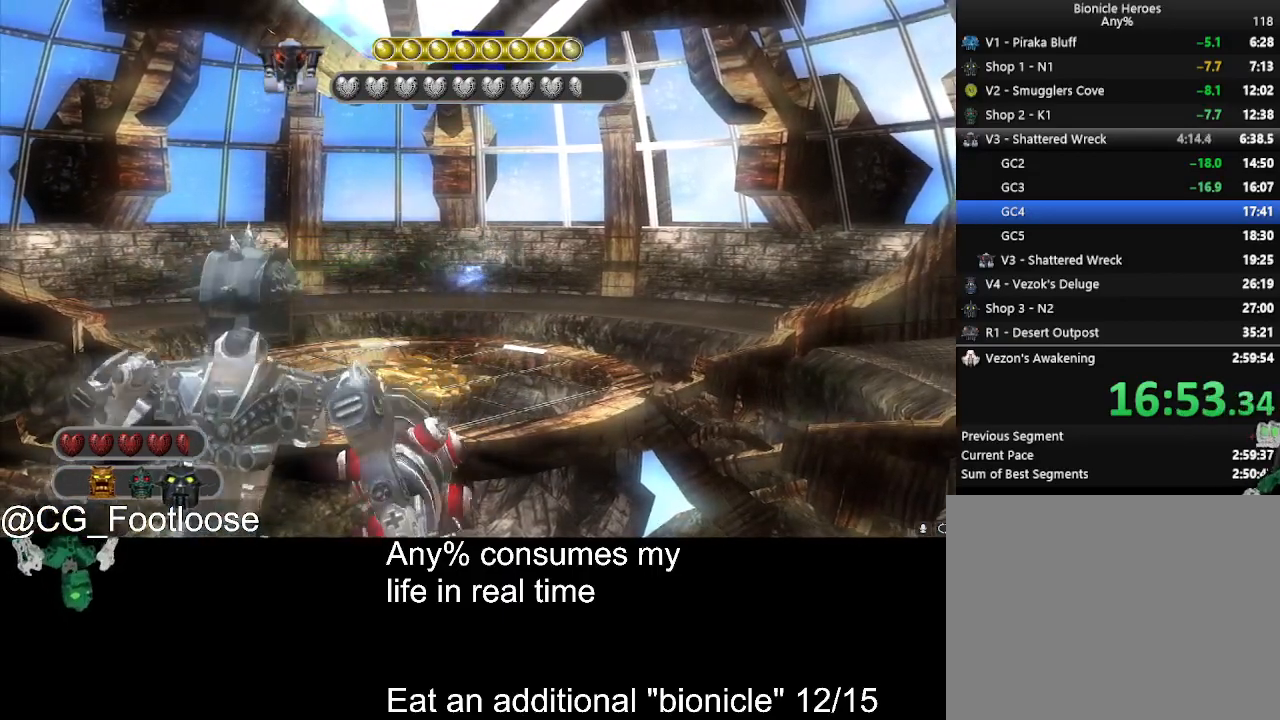
{"keys": [], "mouse": [], "events": []}
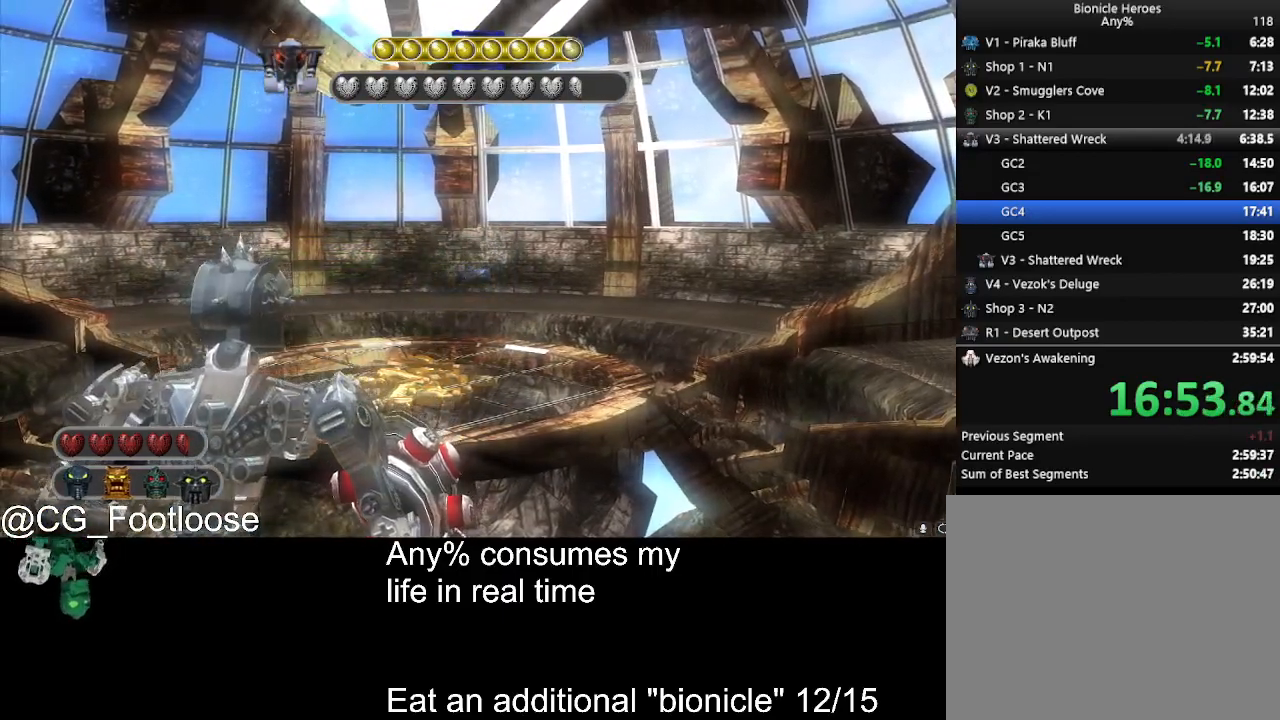
{"keys": ["w"], "mouse": ["left"], "events": [[300, "w", "down"], [383, "mouse_left", "down"]]}
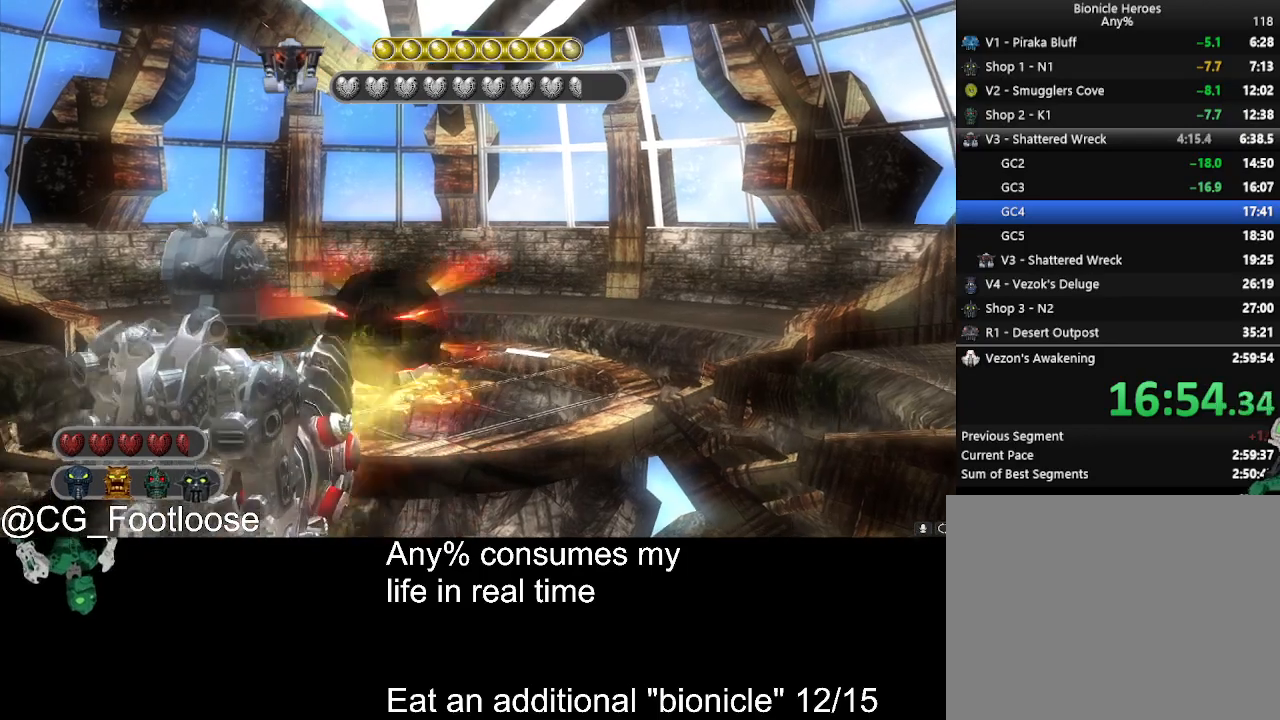
{"keys": [], "mouse": [], "events": [[33, "w", "up"], [83, "mouse_left", "up"], [217, "s", "down"], [367, "s", "up"]]}
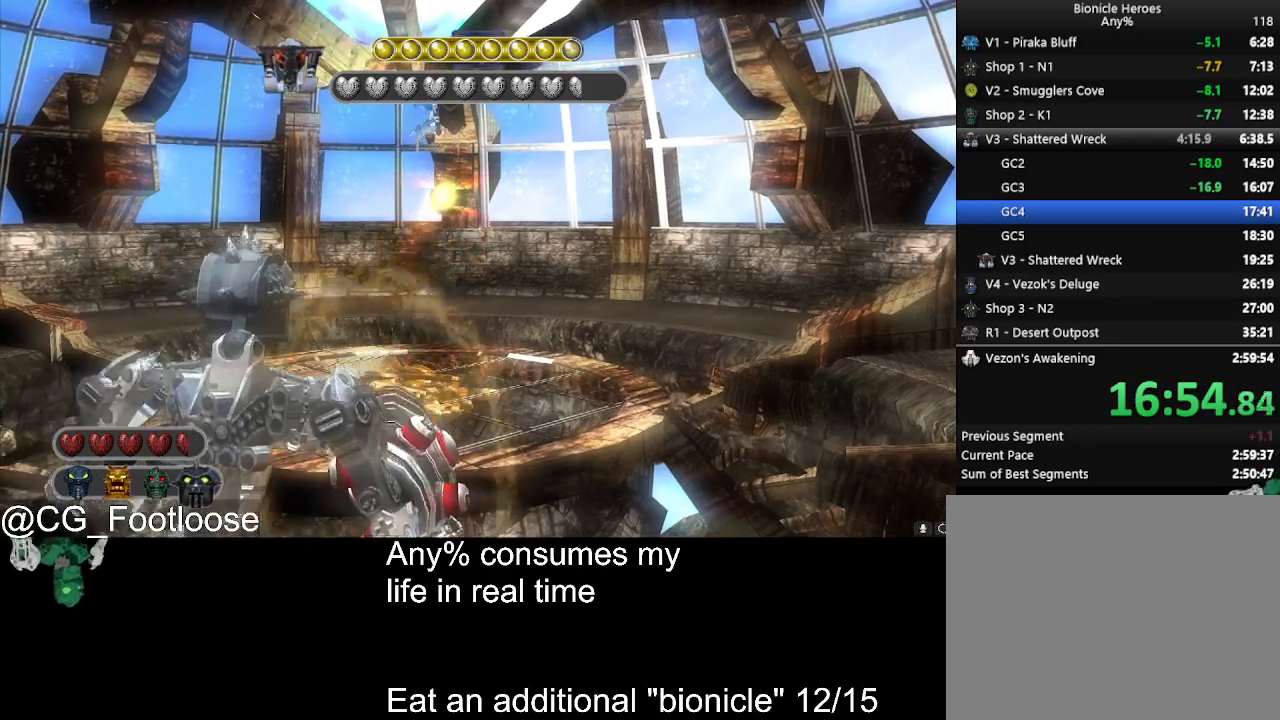
{"keys": [], "mouse": [], "events": []}
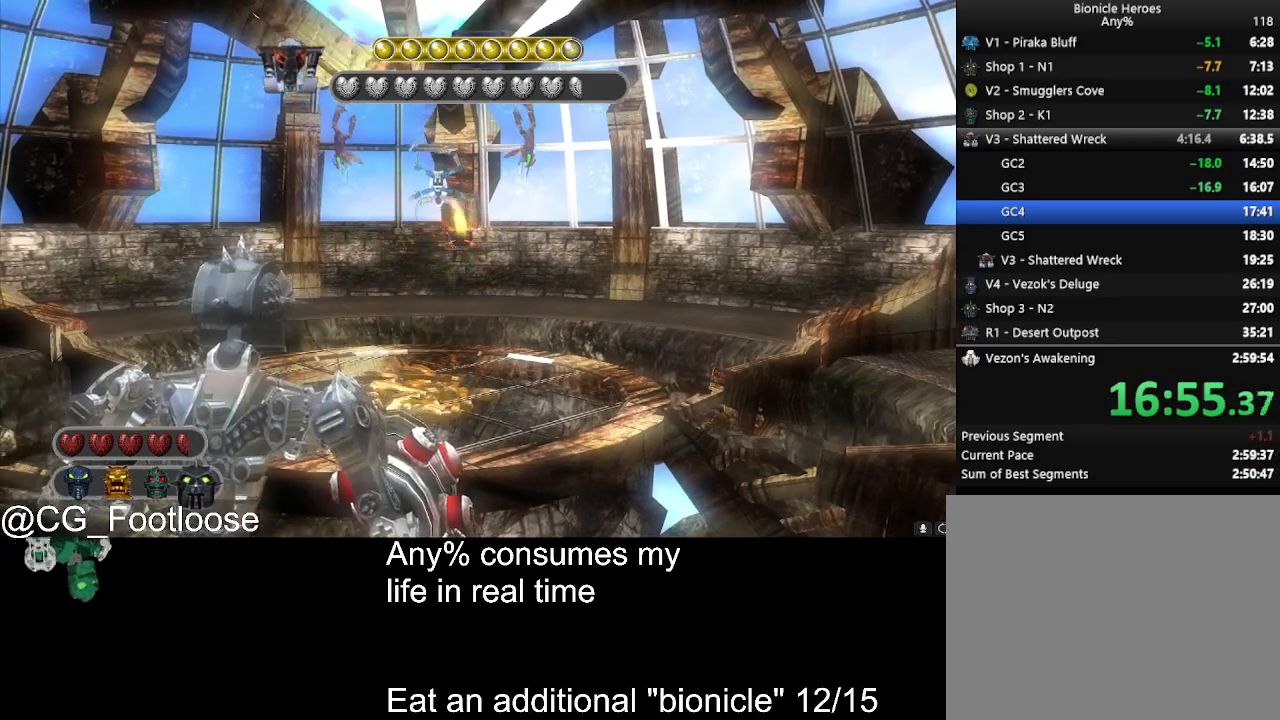
{"keys": ["s"], "mouse": [], "events": [[17, "mouse_left", "down"], [300, "mouse_left", "up"], [483, "s", "down"]]}
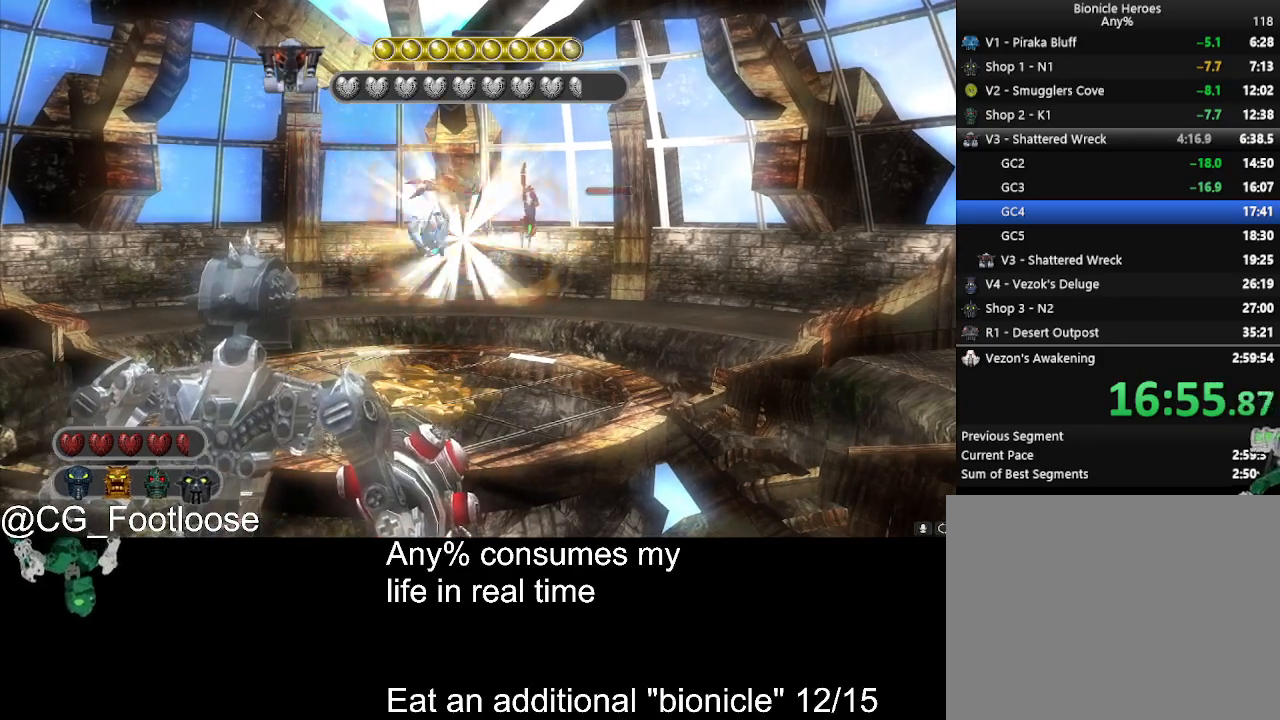
{"keys": [], "mouse": ["left"], "events": [[167, "s", "up"], [317, "mouse_left", "down"], [400, "mouse_left", "up"], [500, "mouse_left", "down"]]}
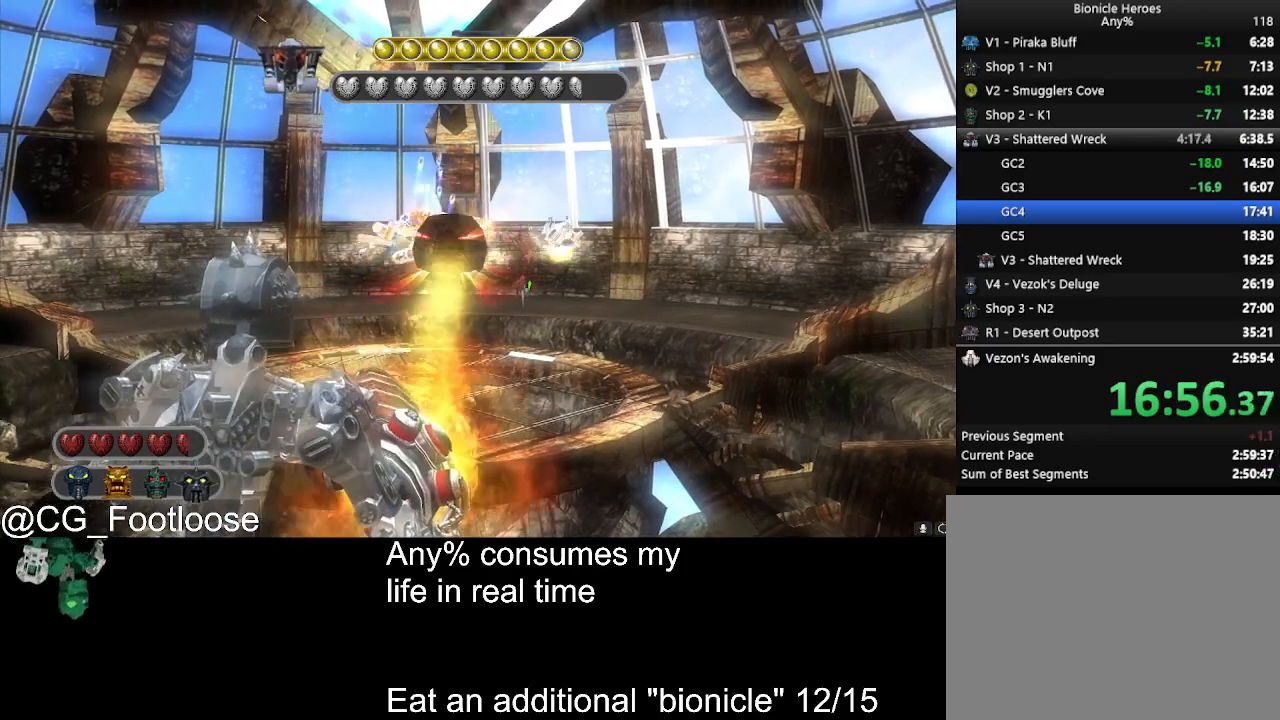
{"keys": [], "mouse": [], "events": [[100, "mouse_left", "up"]]}
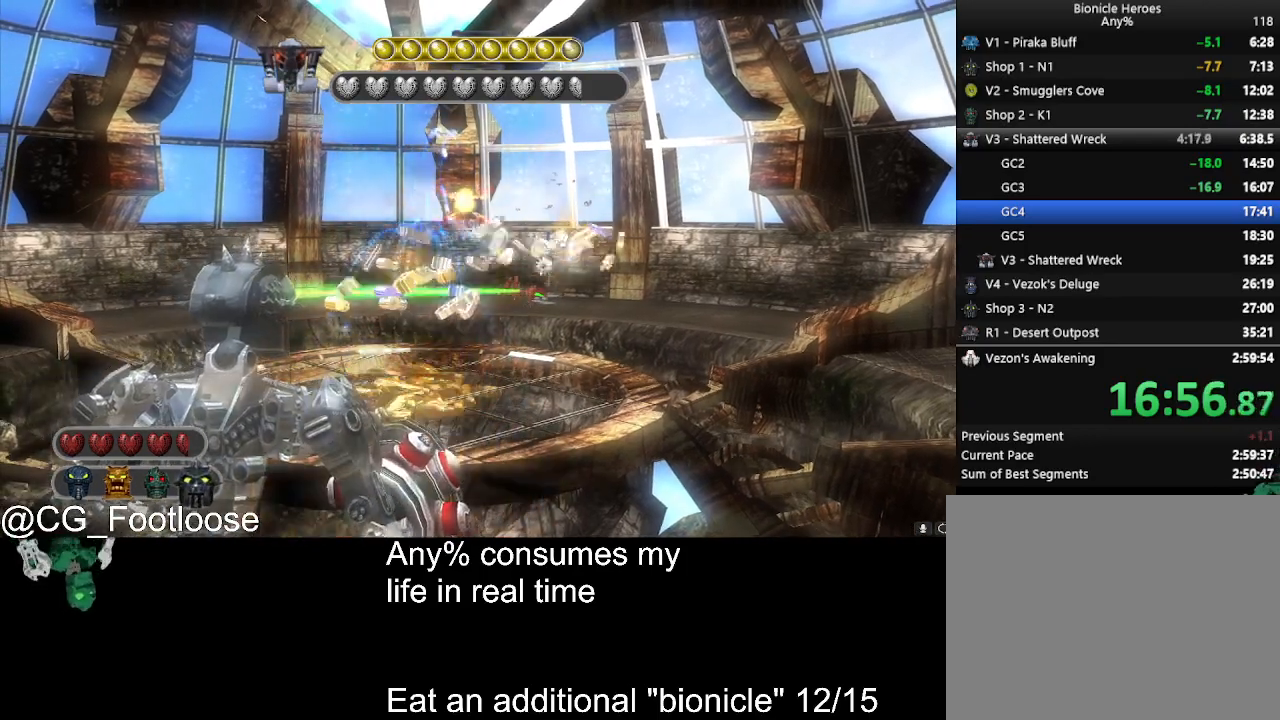
{"keys": [], "mouse": [], "events": [[17, "w", "down"], [117, "mouse_left", "down"], [117, "w", "up"], [200, "mouse_left", "up"], [300, "s", "down"], [383, "s", "up"]]}
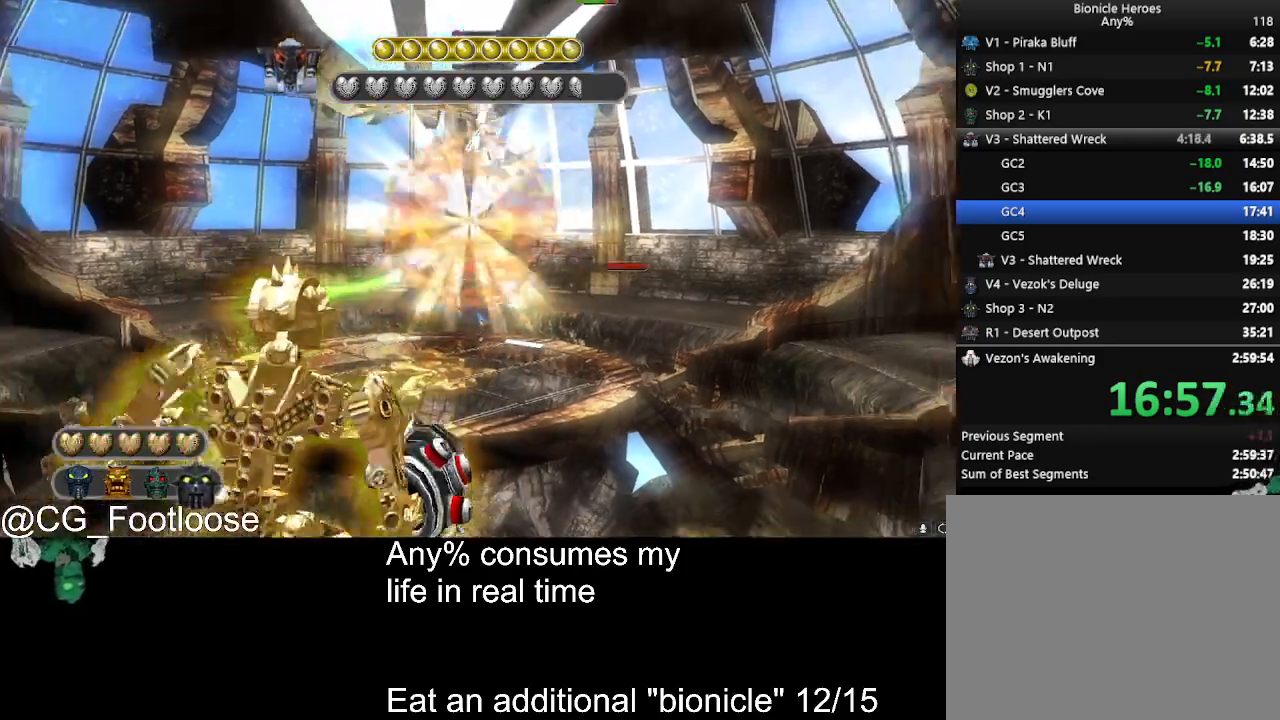
{"keys": ["w"], "mouse": [], "events": [[450, "w", "down"]]}
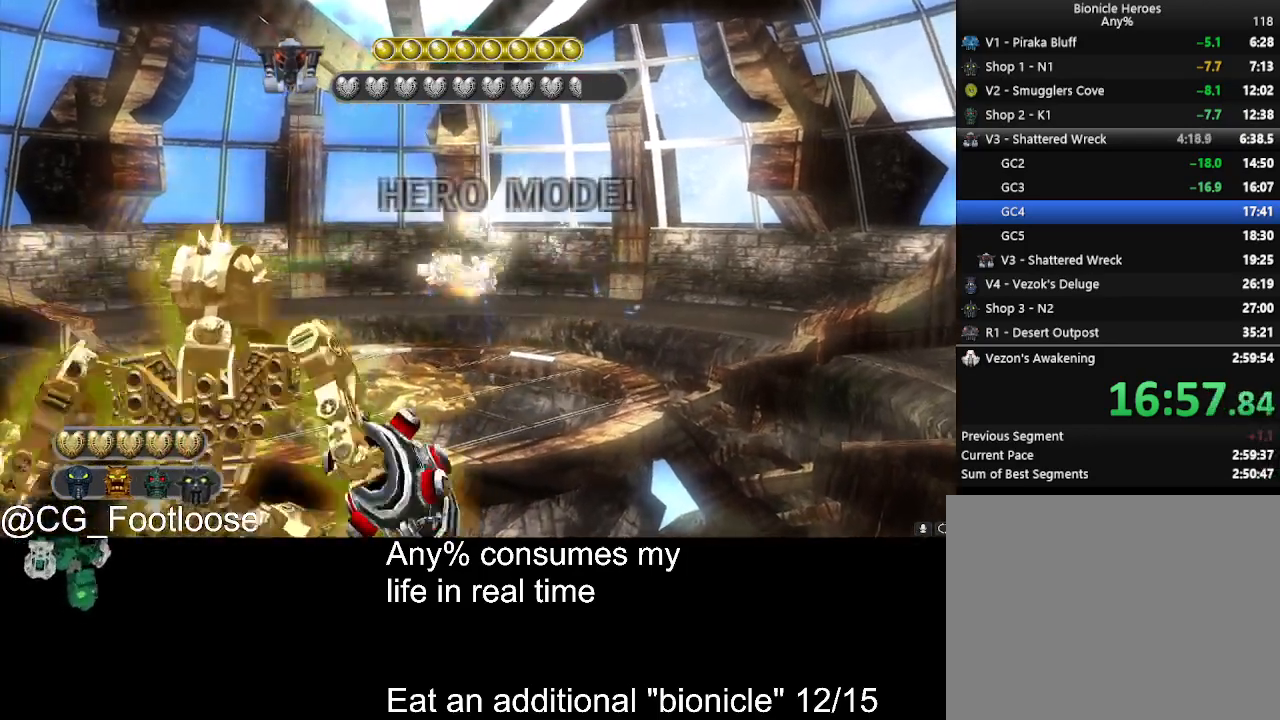
{"keys": [], "mouse": ["left"], "events": [[467, "mouse_left", "down"], [467, "w", "up"]]}
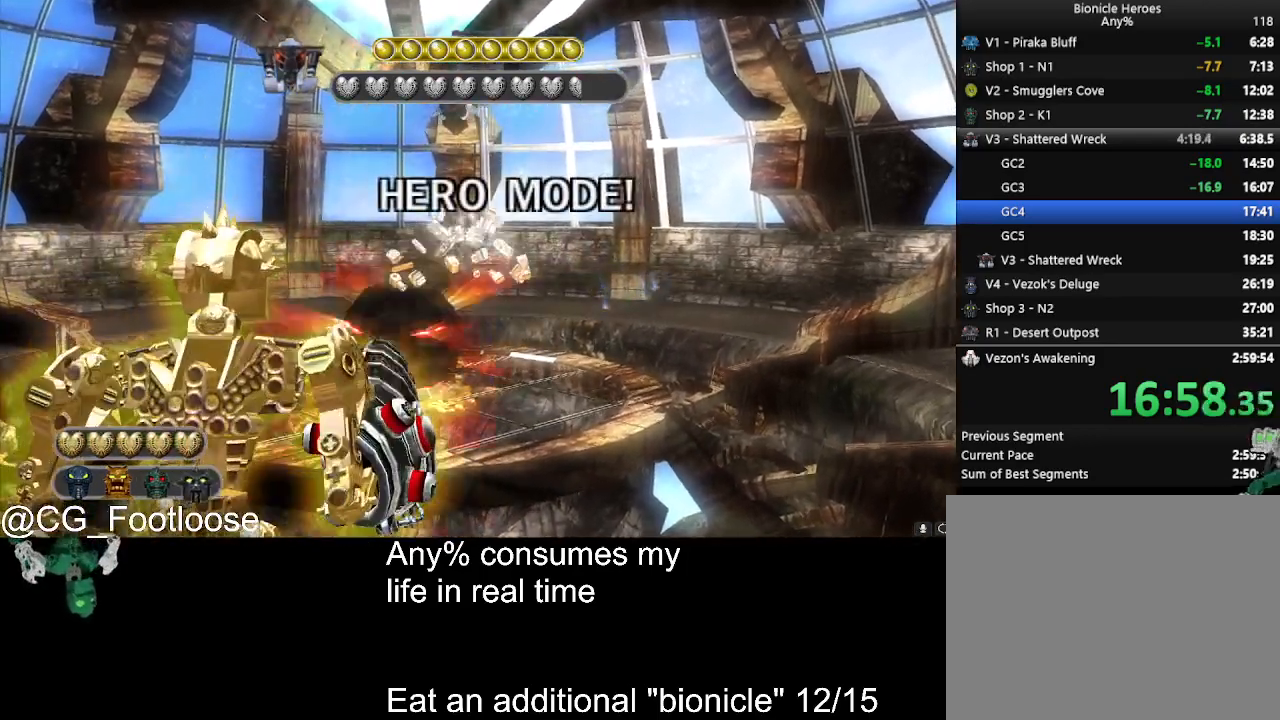
{"keys": [], "mouse": [], "events": [[100, "mouse_left", "up"]]}
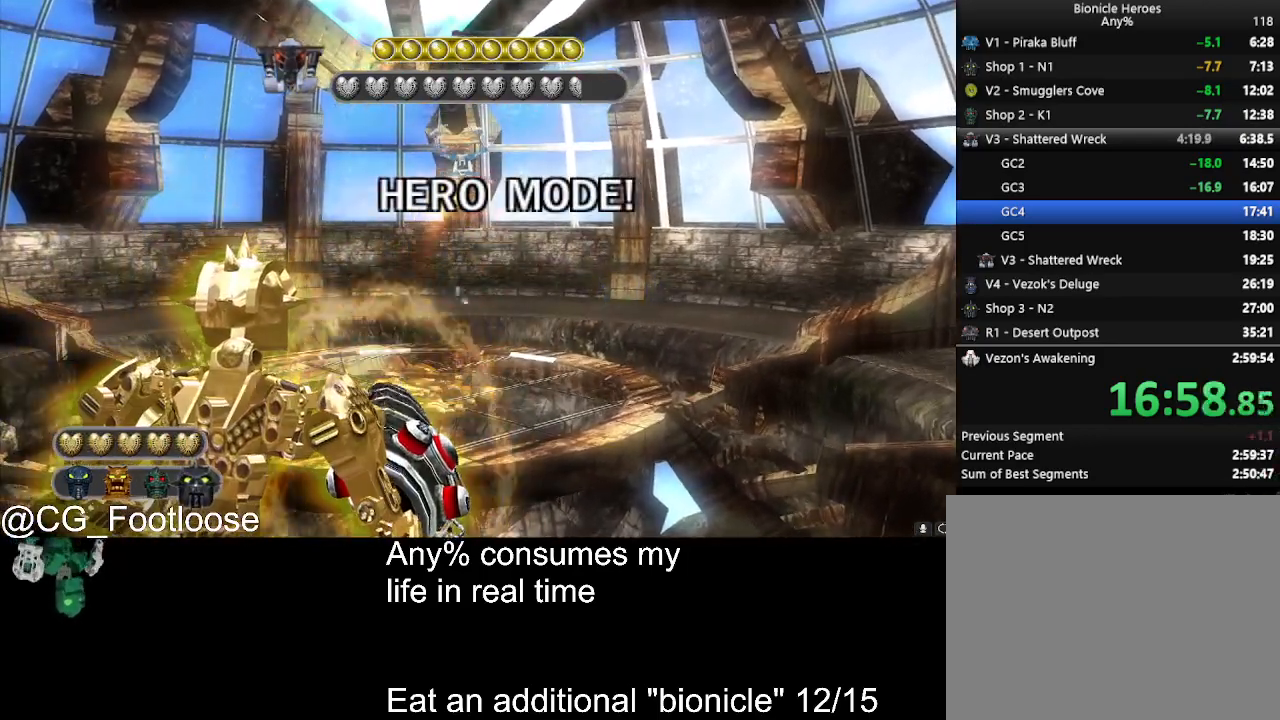
{"keys": [], "mouse": ["left"], "events": [[367, "mouse_left", "down"]]}
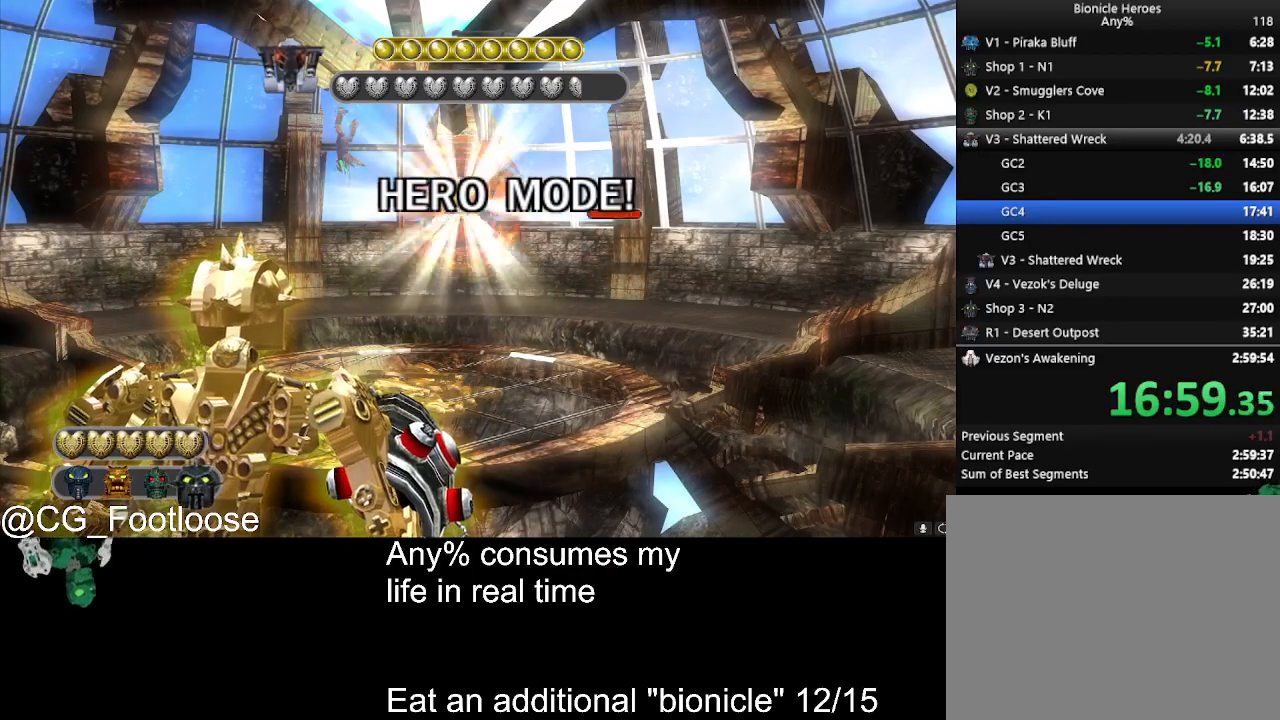
{"keys": ["s"], "mouse": [], "events": [[50, "w", "down"], [133, "mouse_left", "up"], [283, "w", "up"], [467, "s", "down"]]}
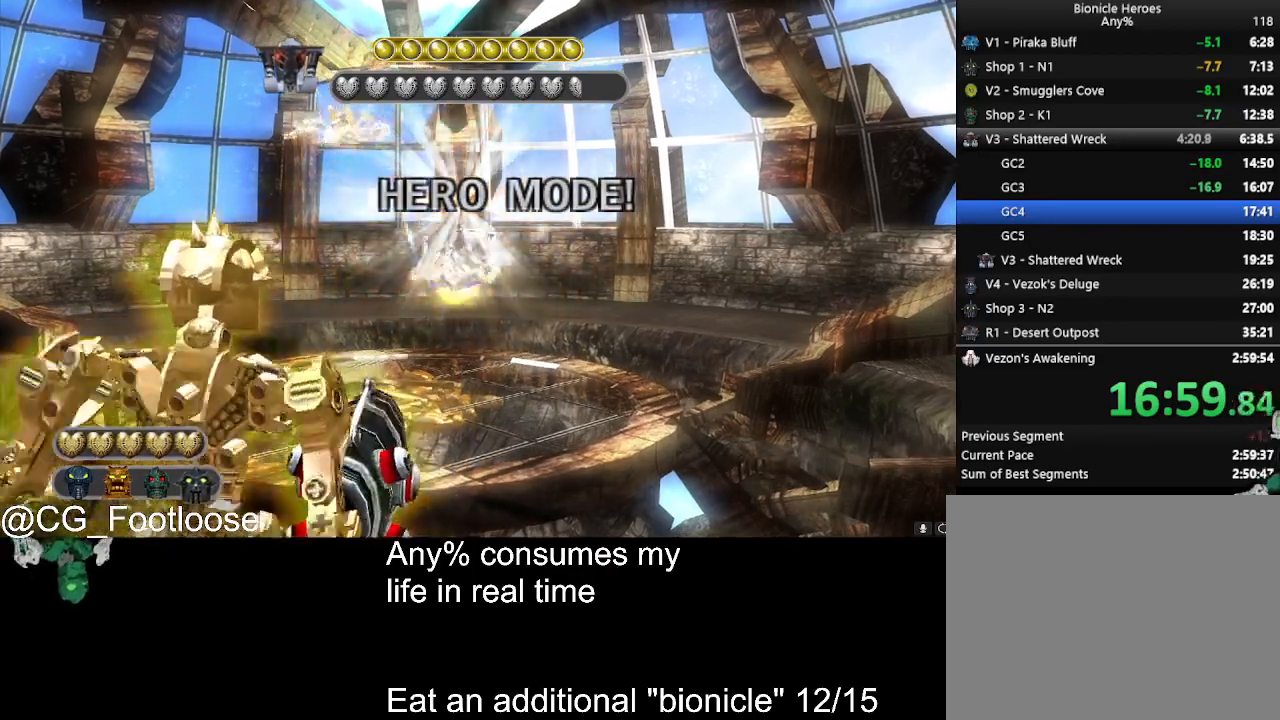
{"keys": [], "mouse": [], "events": [[200, "s", "up"]]}
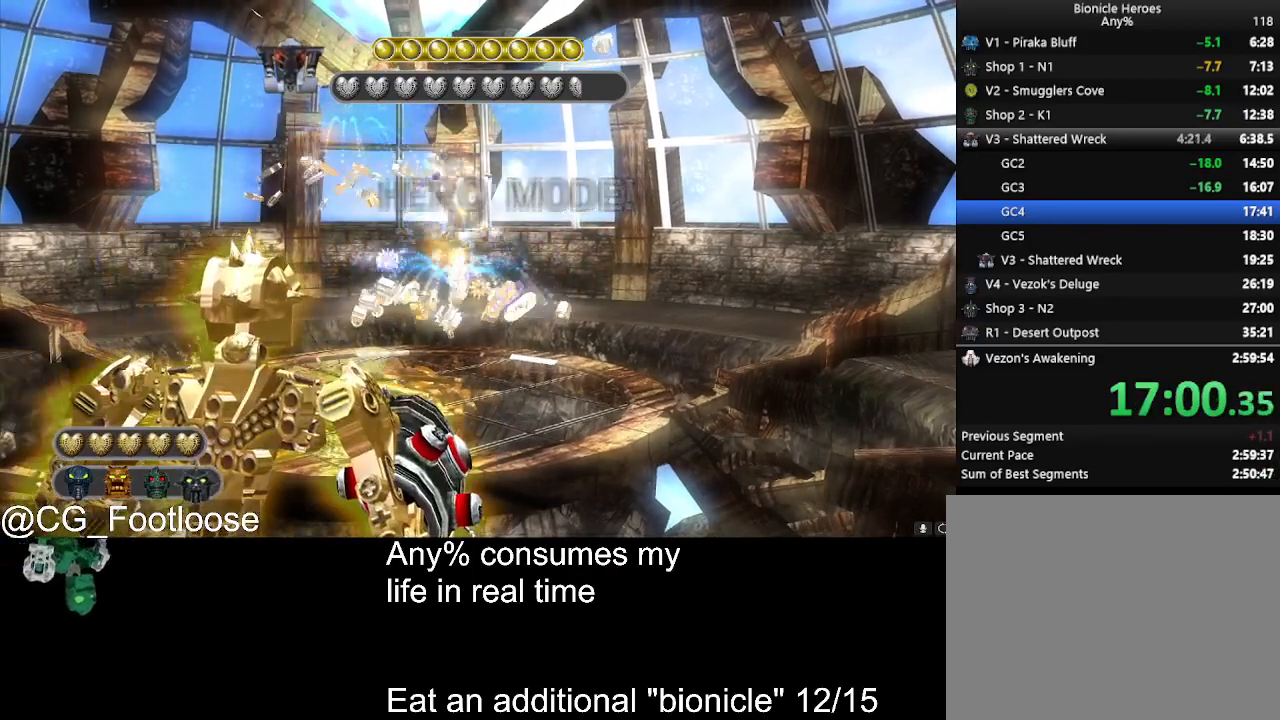
{"keys": [], "mouse": [], "events": []}
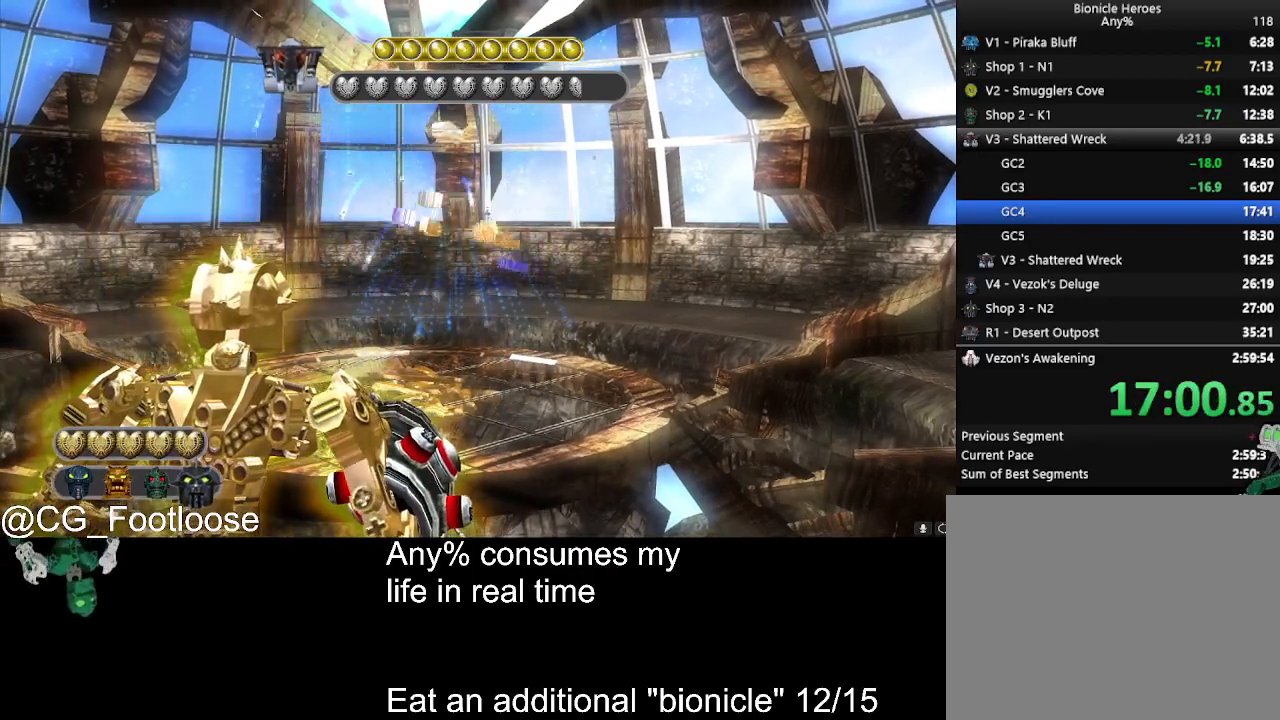
{"keys": [], "mouse": [], "events": [[233, "mouse_left", "down"], [333, "mouse_left", "up"]]}
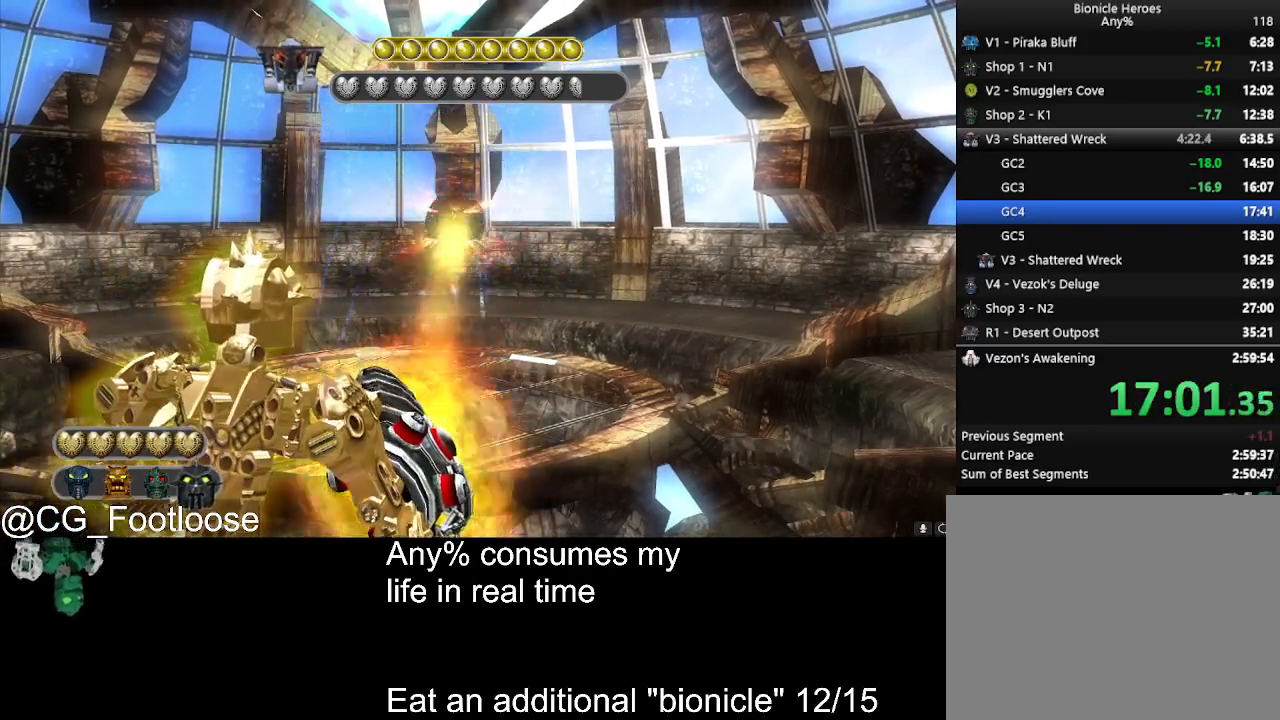
{"keys": [], "mouse": [], "events": []}
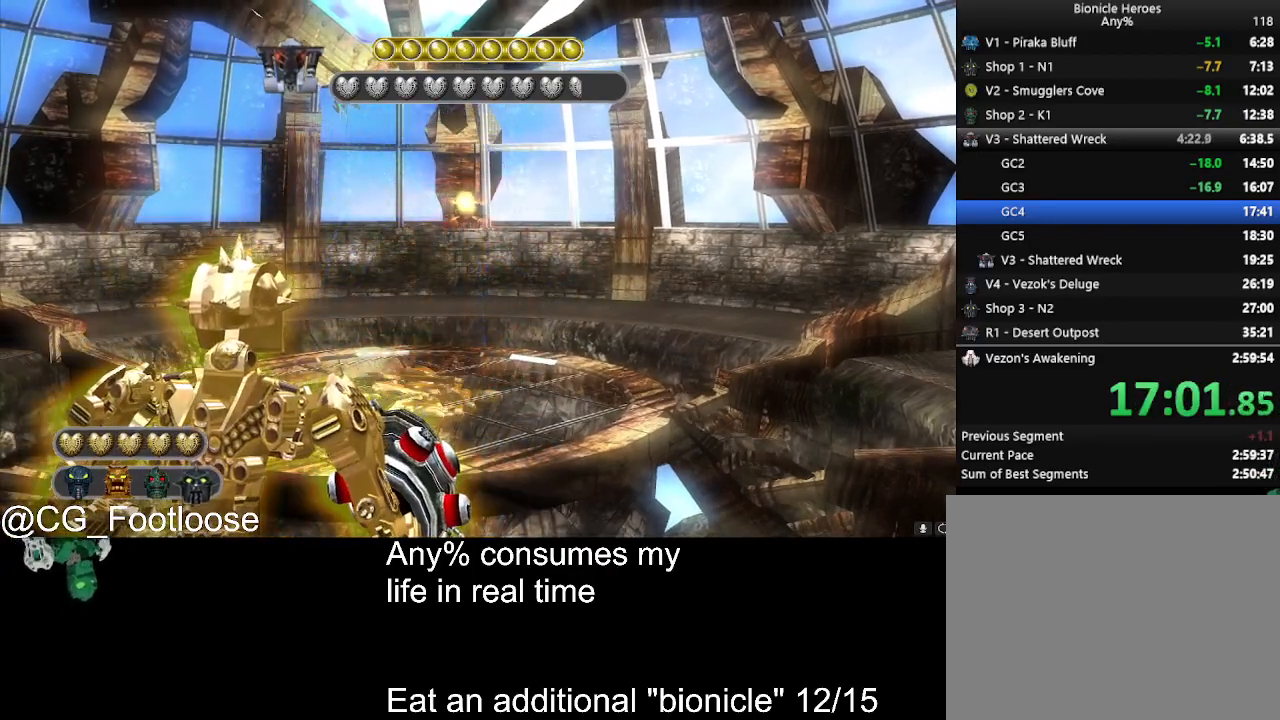
{"keys": [], "mouse": [], "events": []}
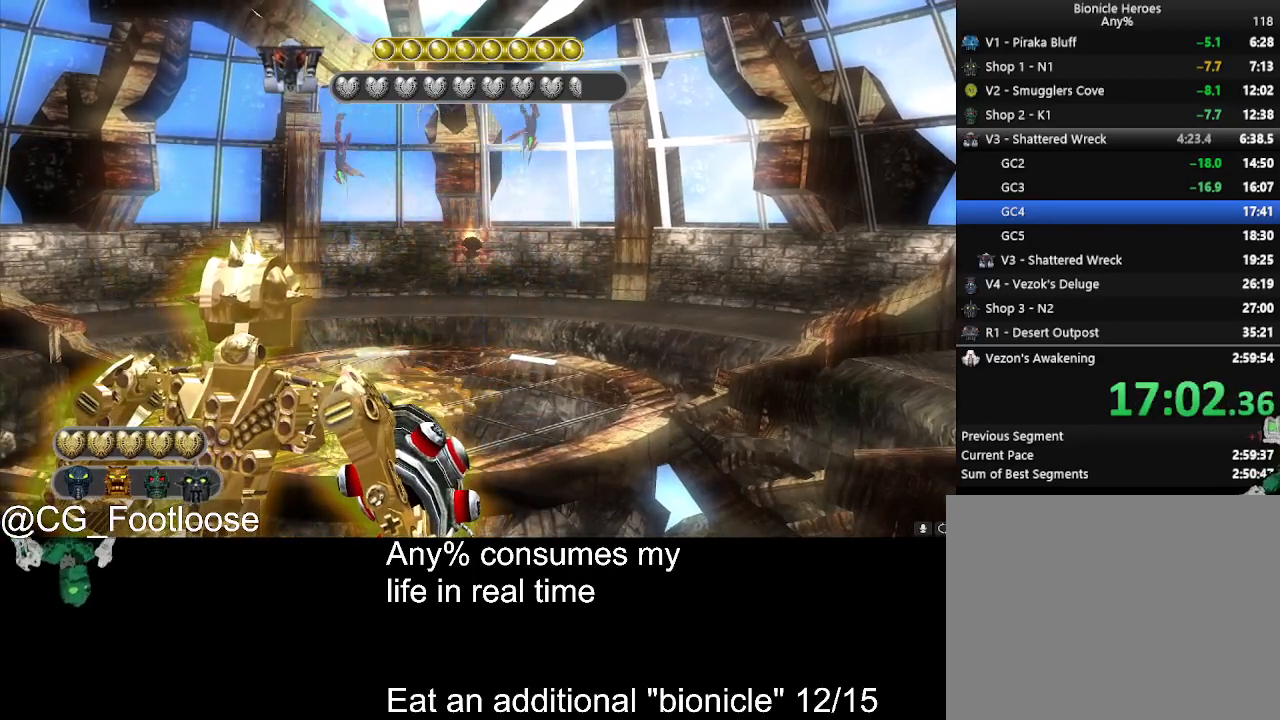
{"keys": [], "mouse": ["left"], "events": [[467, "mouse_left", "down"]]}
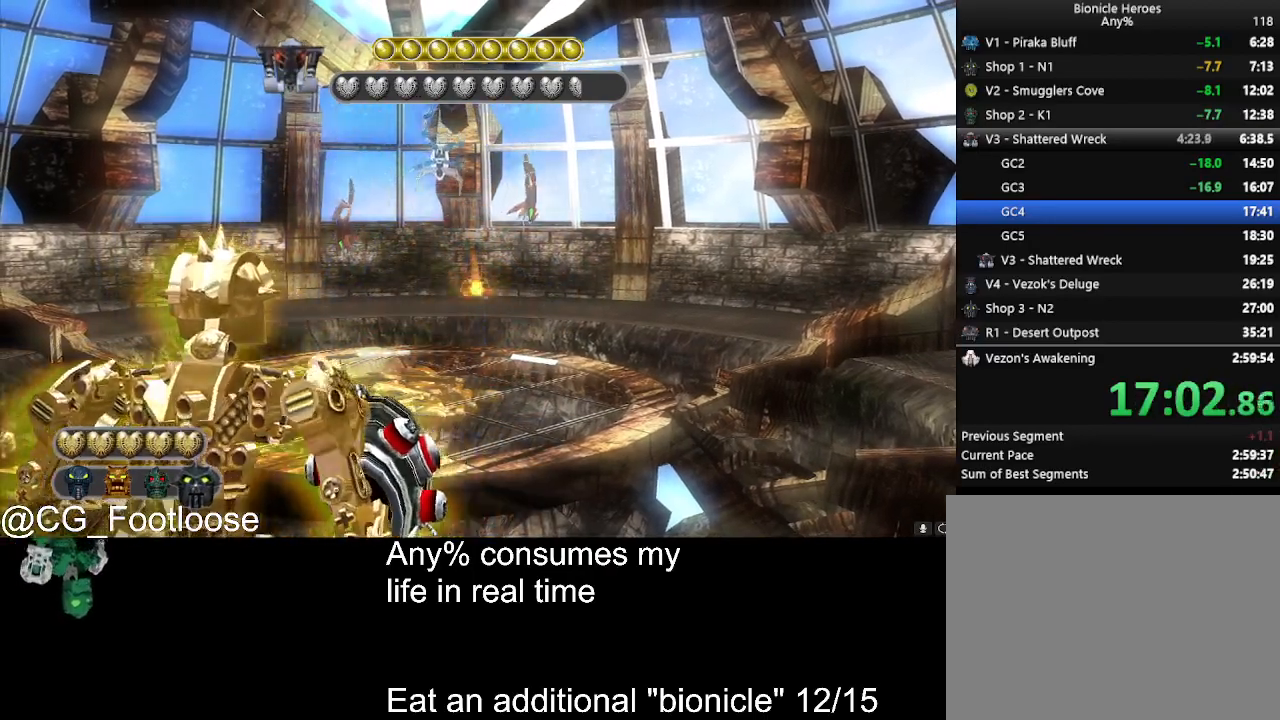
{"keys": [], "mouse": [], "events": [[150, "mouse_left", "up"]]}
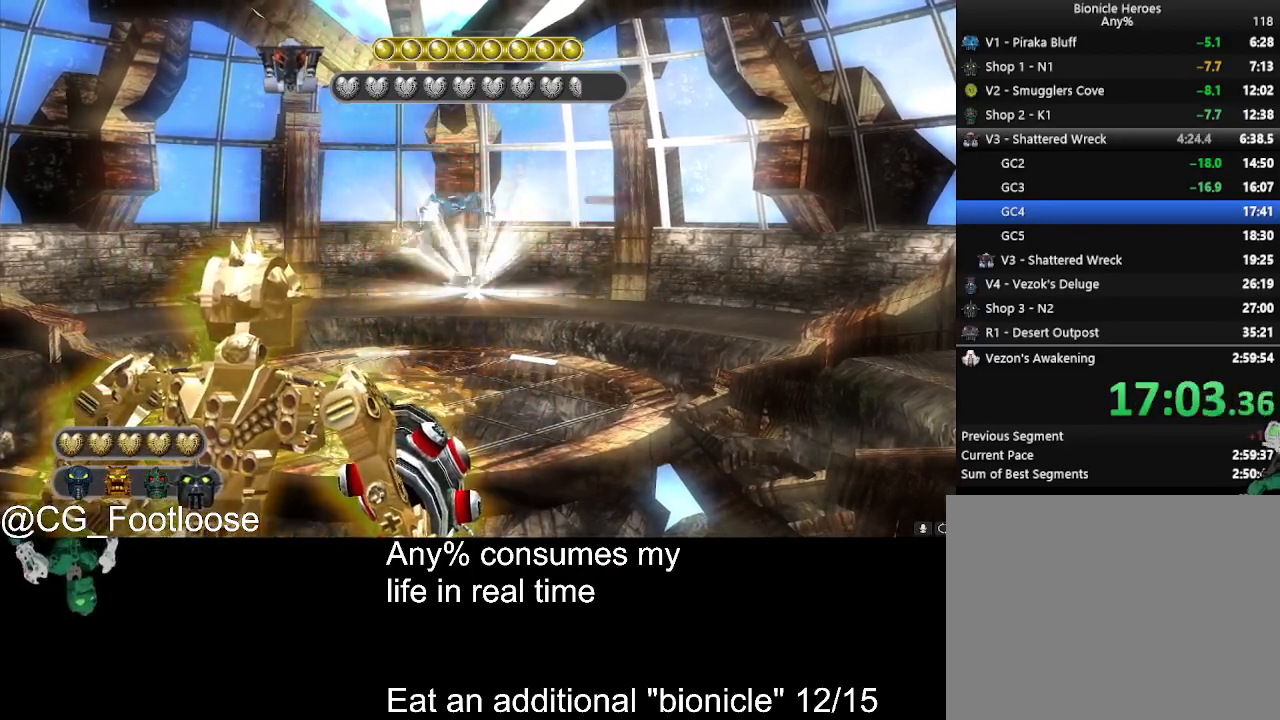
{"keys": [], "mouse": [], "events": [[367, "mouse_left", "down"], [400, "mouse_left", "up"]]}